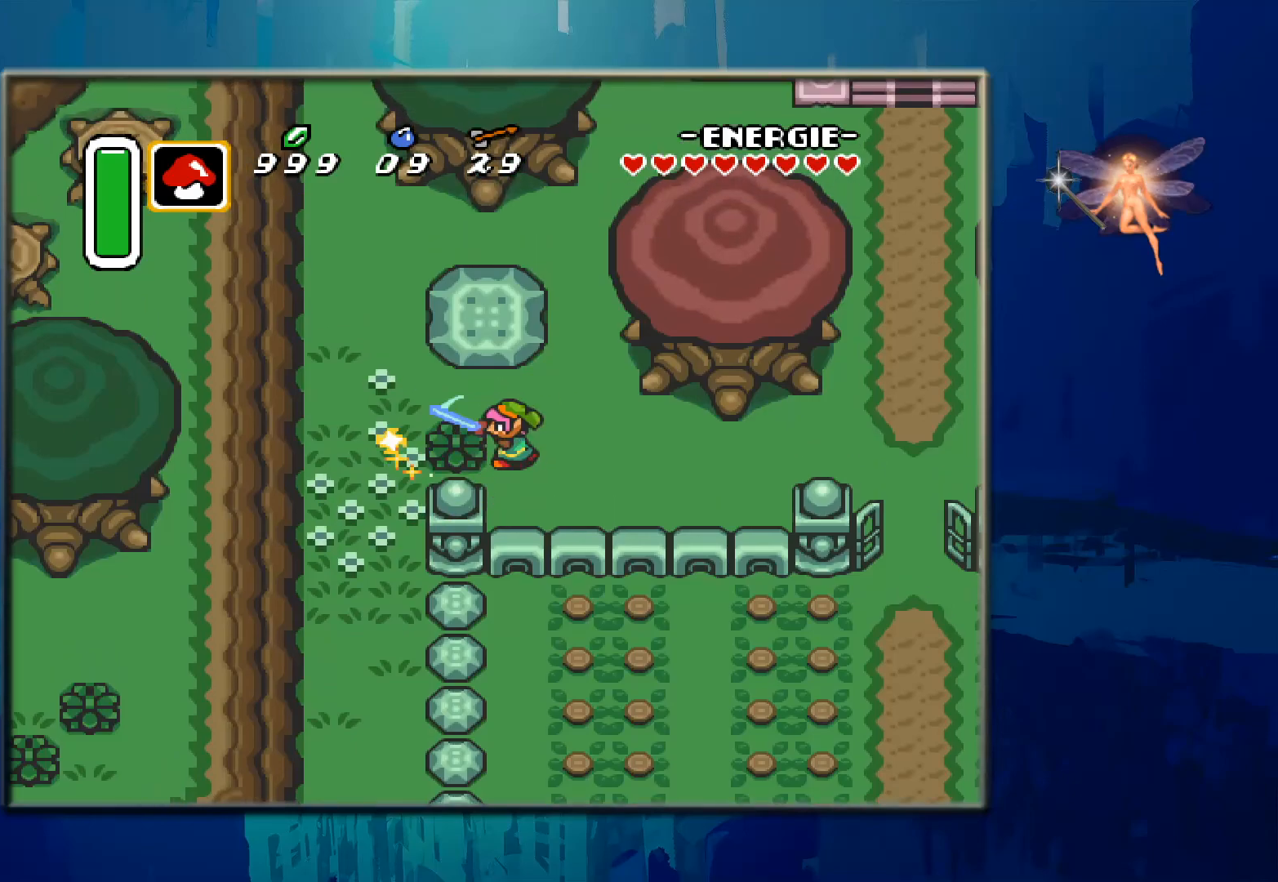
Gameplay with a controller (Nintendo layout); each line is a JSON object with the inputs held at the frame after it. "events" lists button and stick changes between this image and that frame as [ms after this image, input, new state], when the widget could be followed in between. Not read: L3 R3.
{"buttons": ["DPAD_LEFT"], "events": [[100, "B", "up"]]}
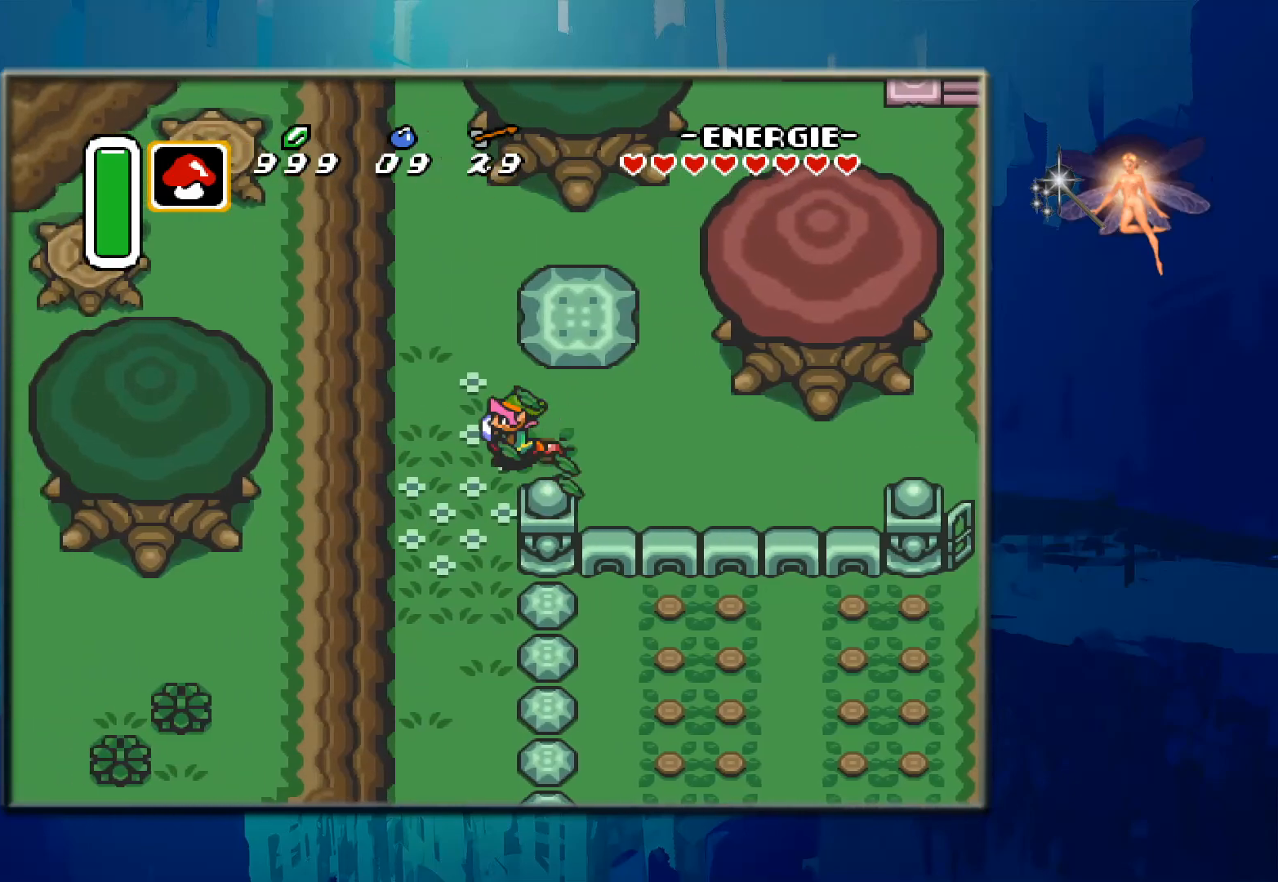
{"buttons": ["DPAD_UP"], "events": [[150, "DPAD_LEFT", "up"], [267, "DPAD_UP", "down"]]}
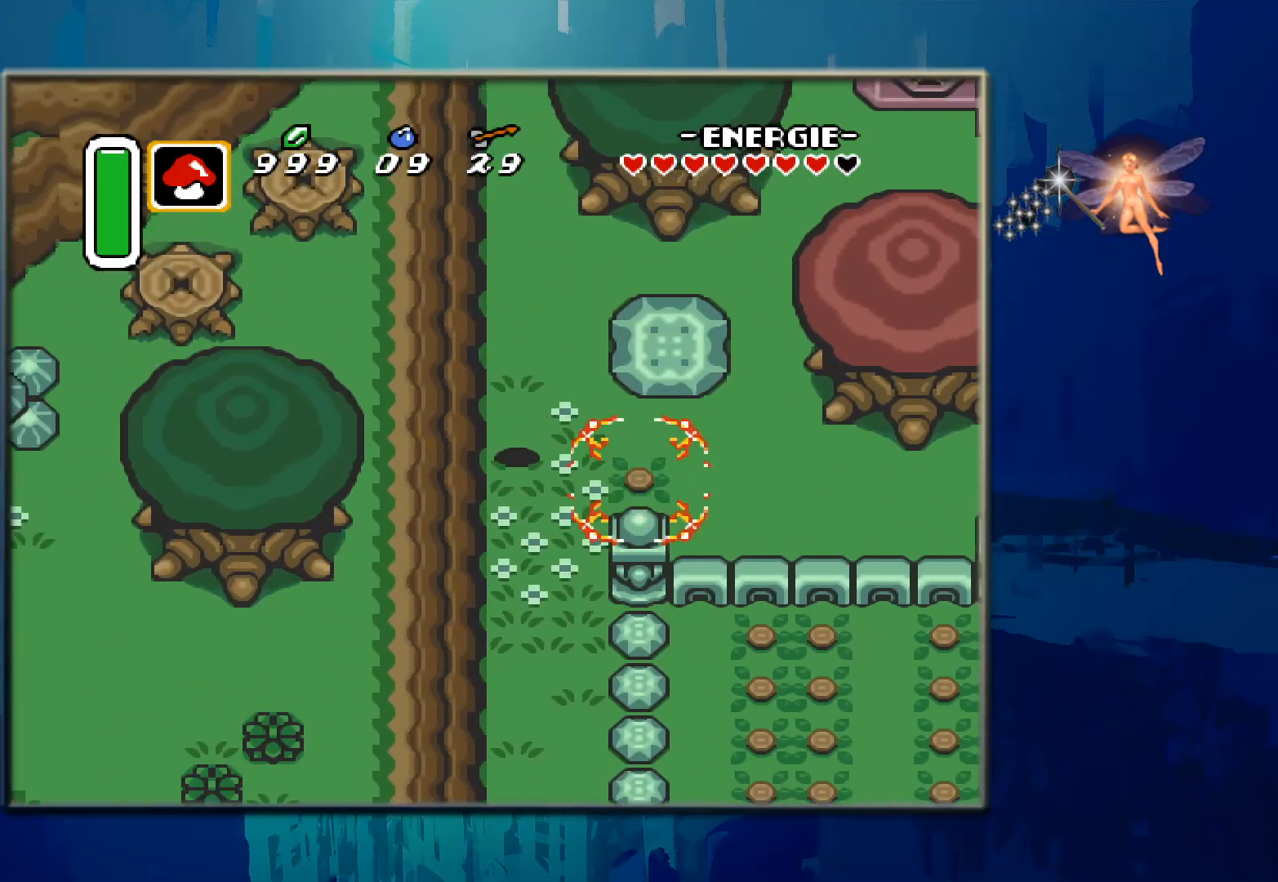
{"buttons": ["DPAD_RIGHT"], "events": [[333, "DPAD_UP", "up"], [433, "DPAD_RIGHT", "down"]]}
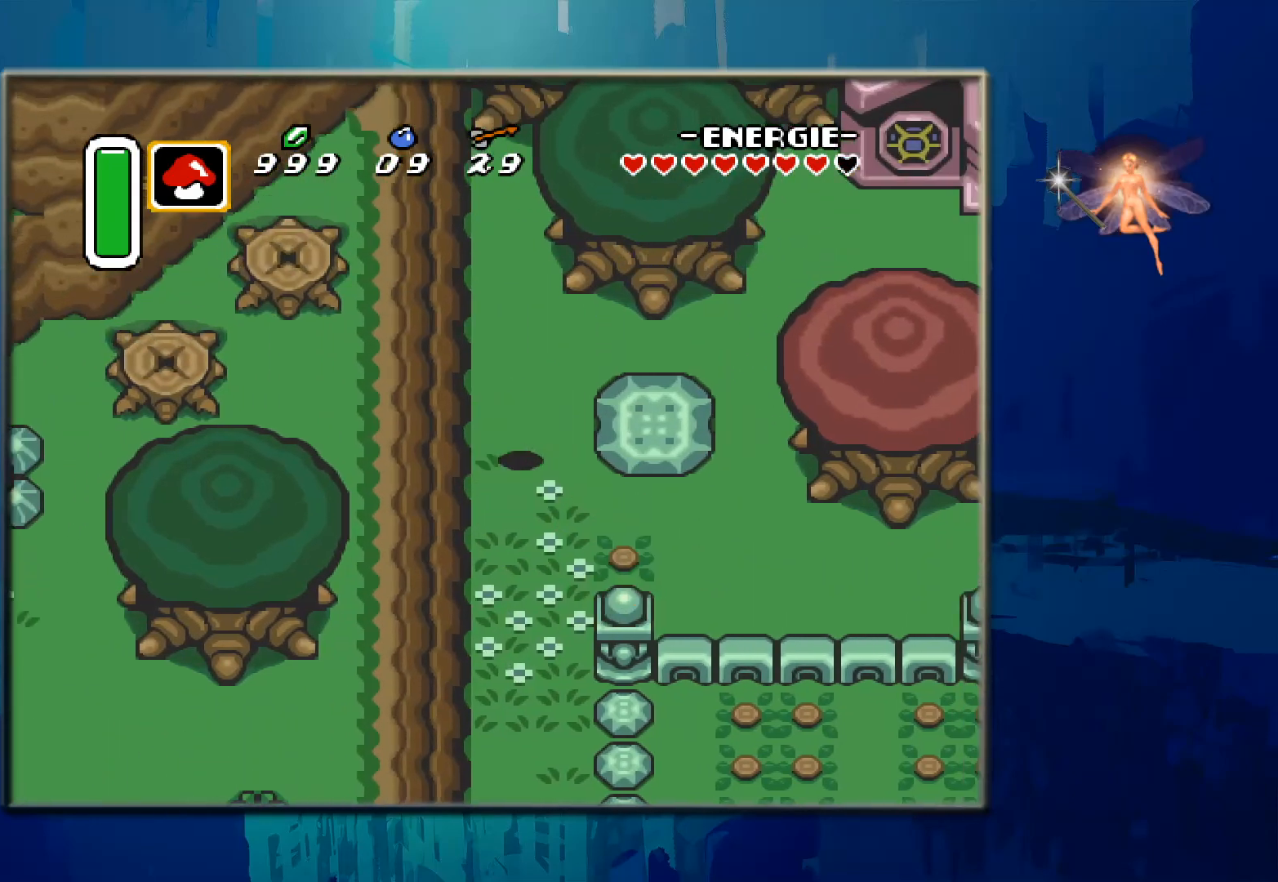
{"buttons": [], "events": [[283, "A", "down"], [433, "DPAD_RIGHT", "up"], [483, "A", "up"]]}
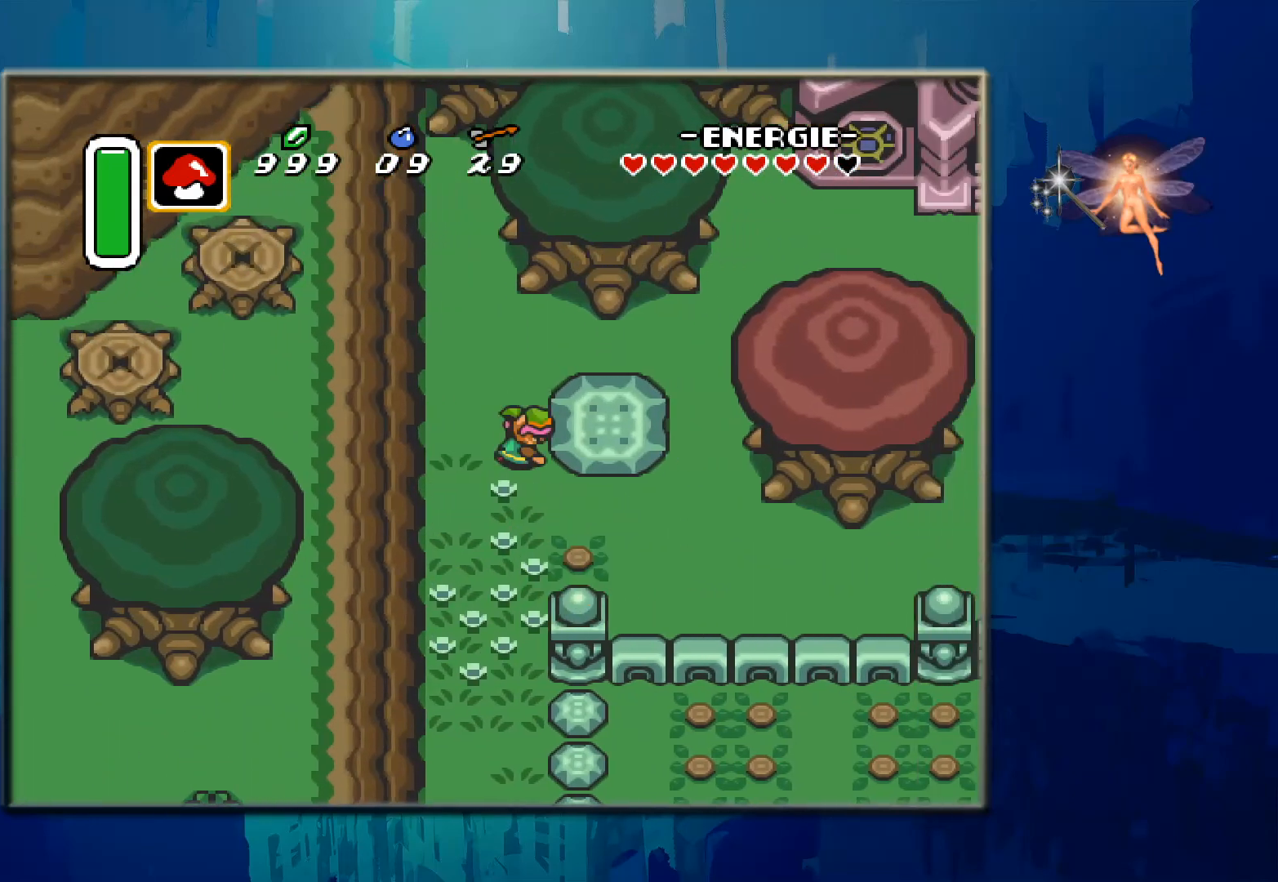
{"buttons": [], "events": []}
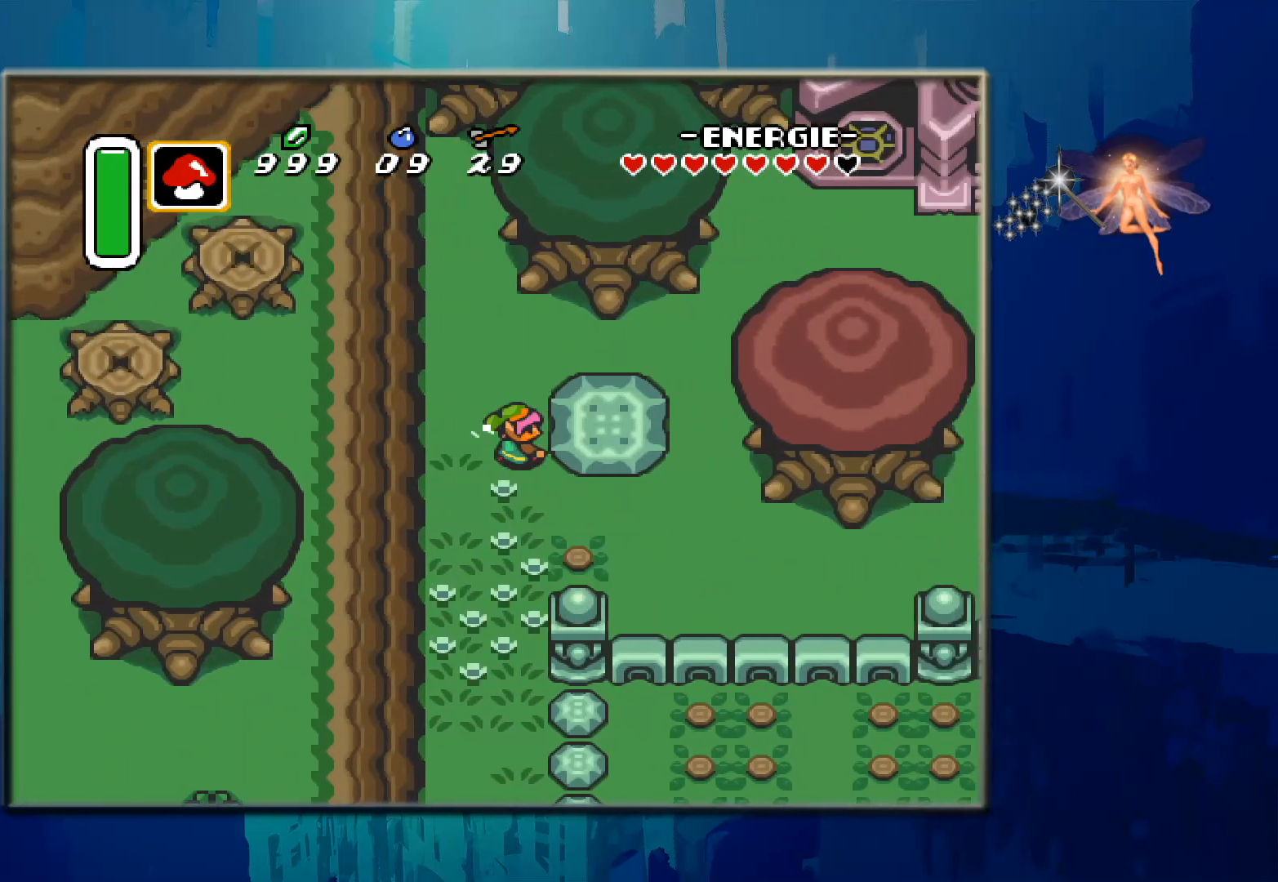
{"buttons": [], "events": []}
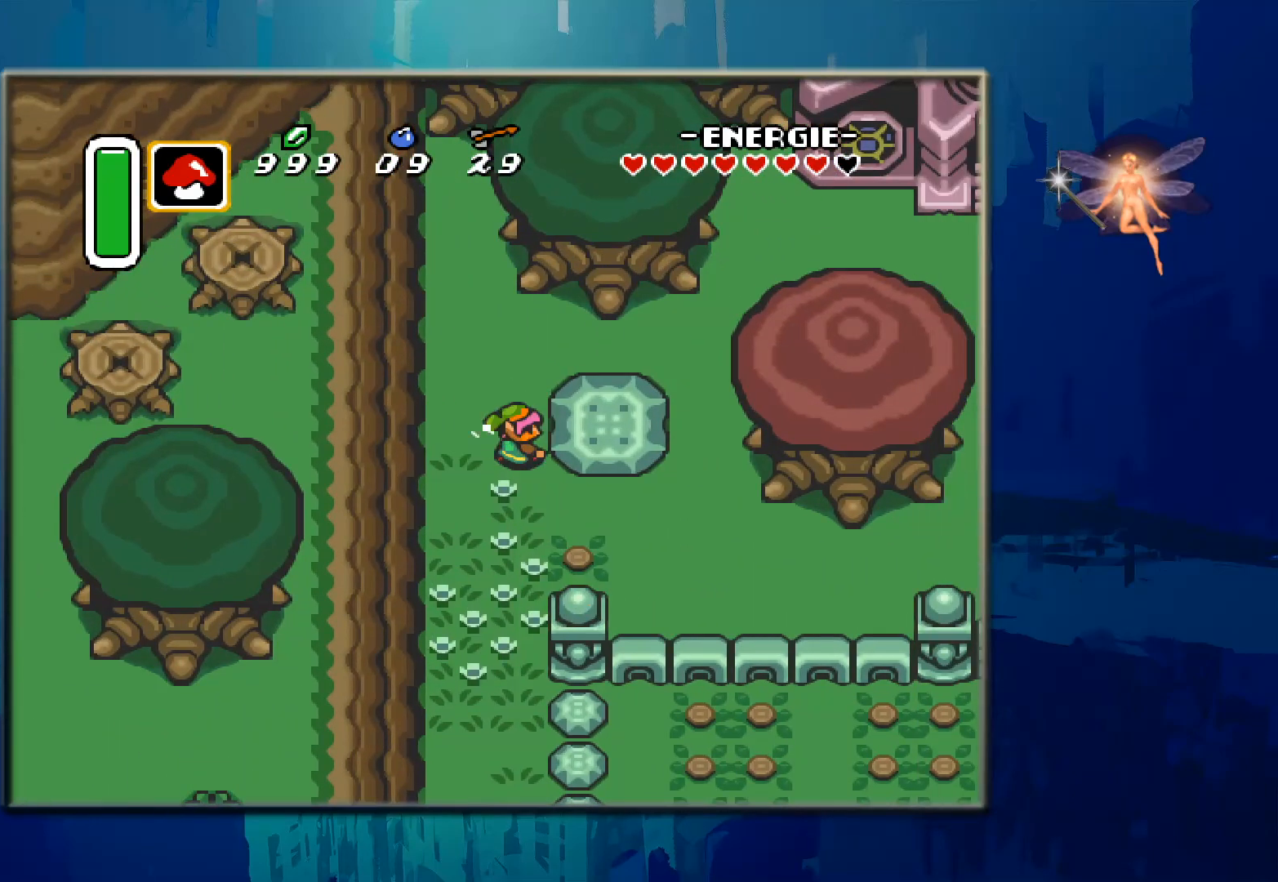
{"buttons": [], "events": []}
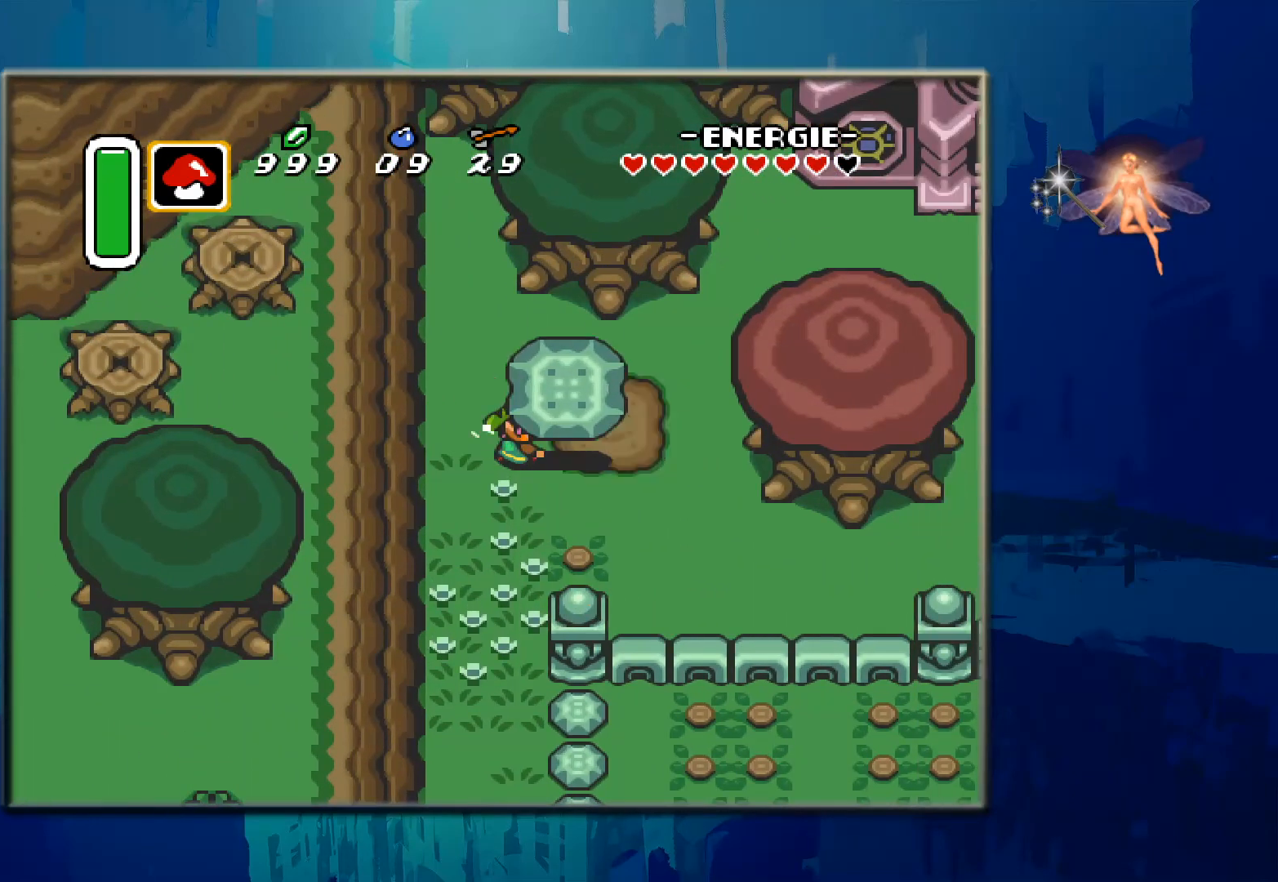
{"buttons": ["A"], "events": [[417, "A", "down"]]}
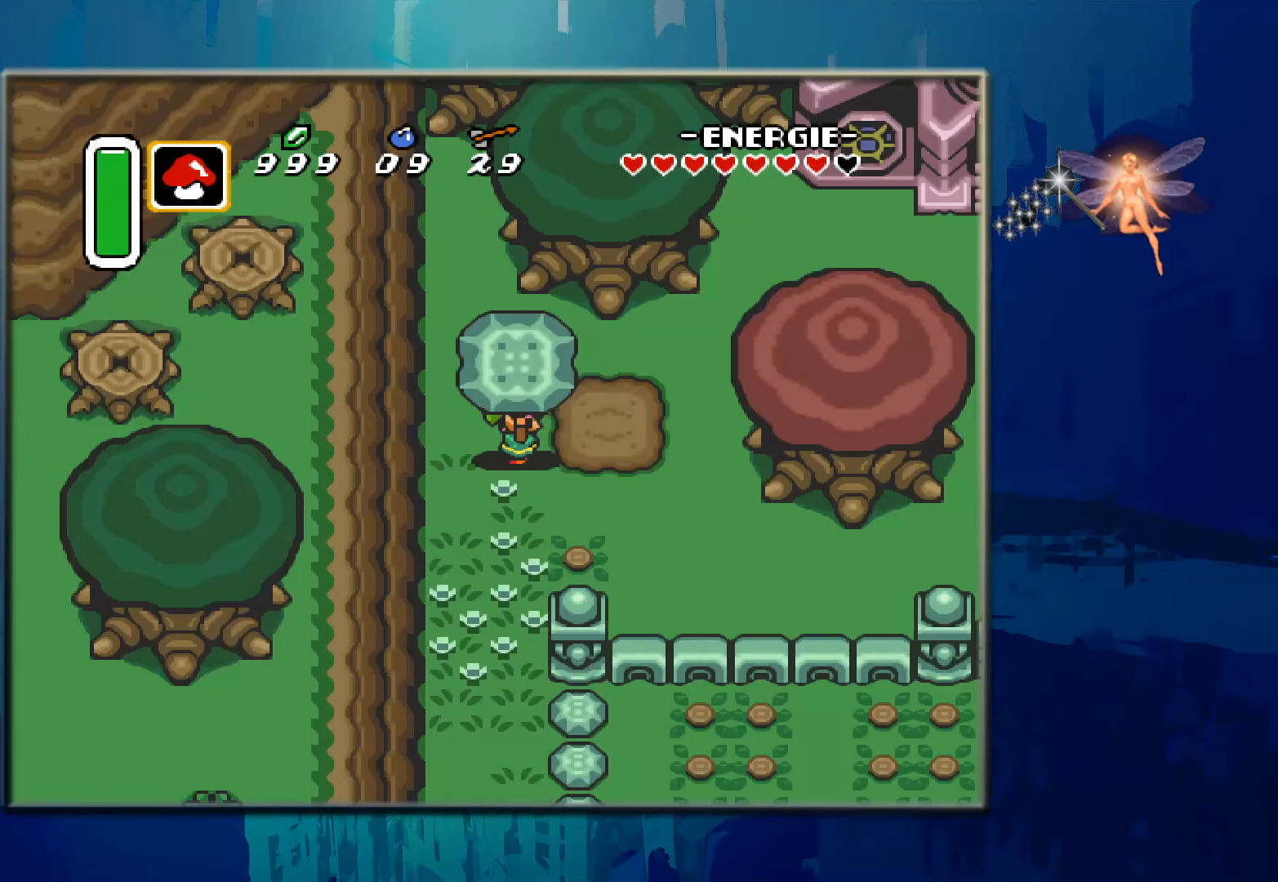
{"buttons": ["A"], "events": [[117, "A", "up"], [433, "A", "down"]]}
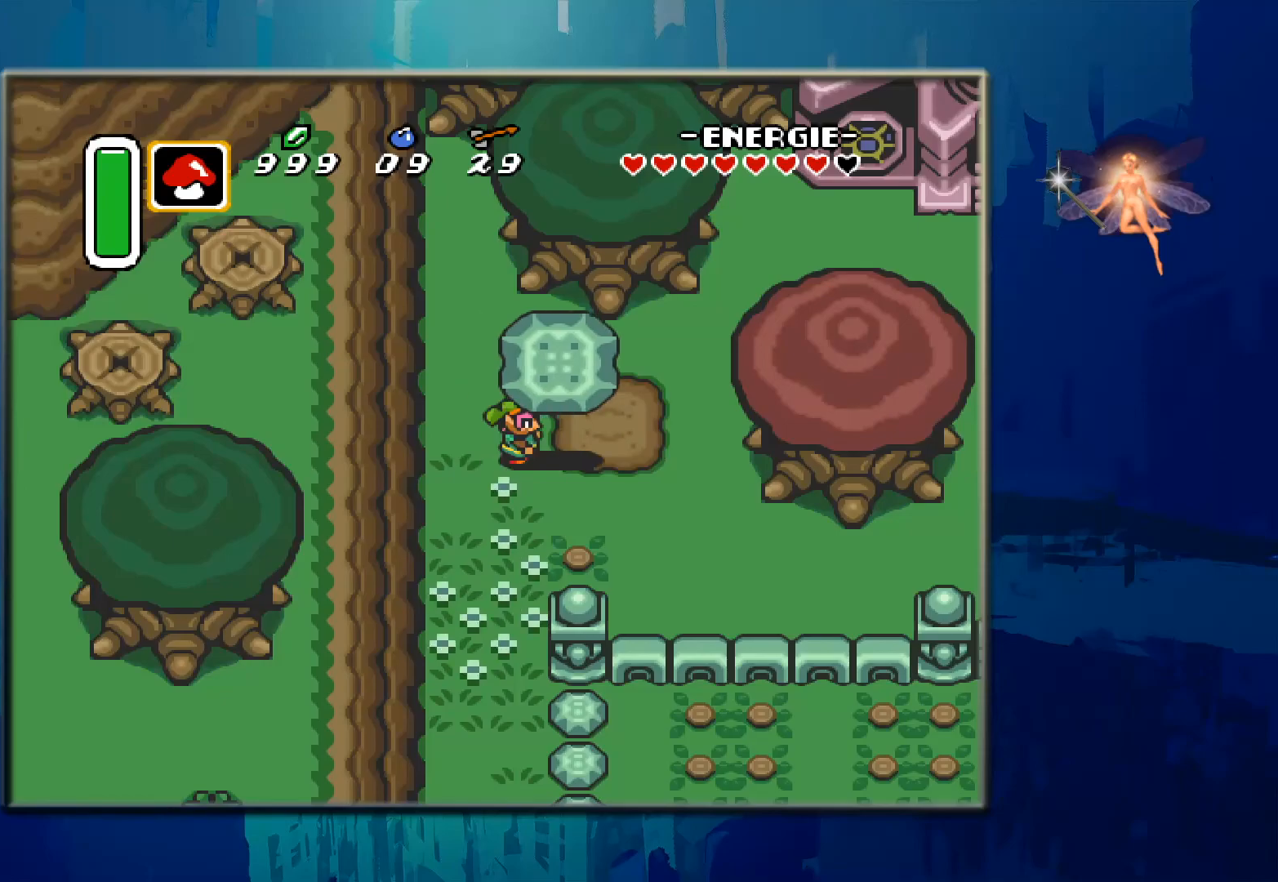
{"buttons": ["DPAD_DOWN", "DPAD_RIGHT"], "events": [[117, "A", "up"], [250, "DPAD_RIGHT", "down"], [333, "DPAD_DOWN", "down"]]}
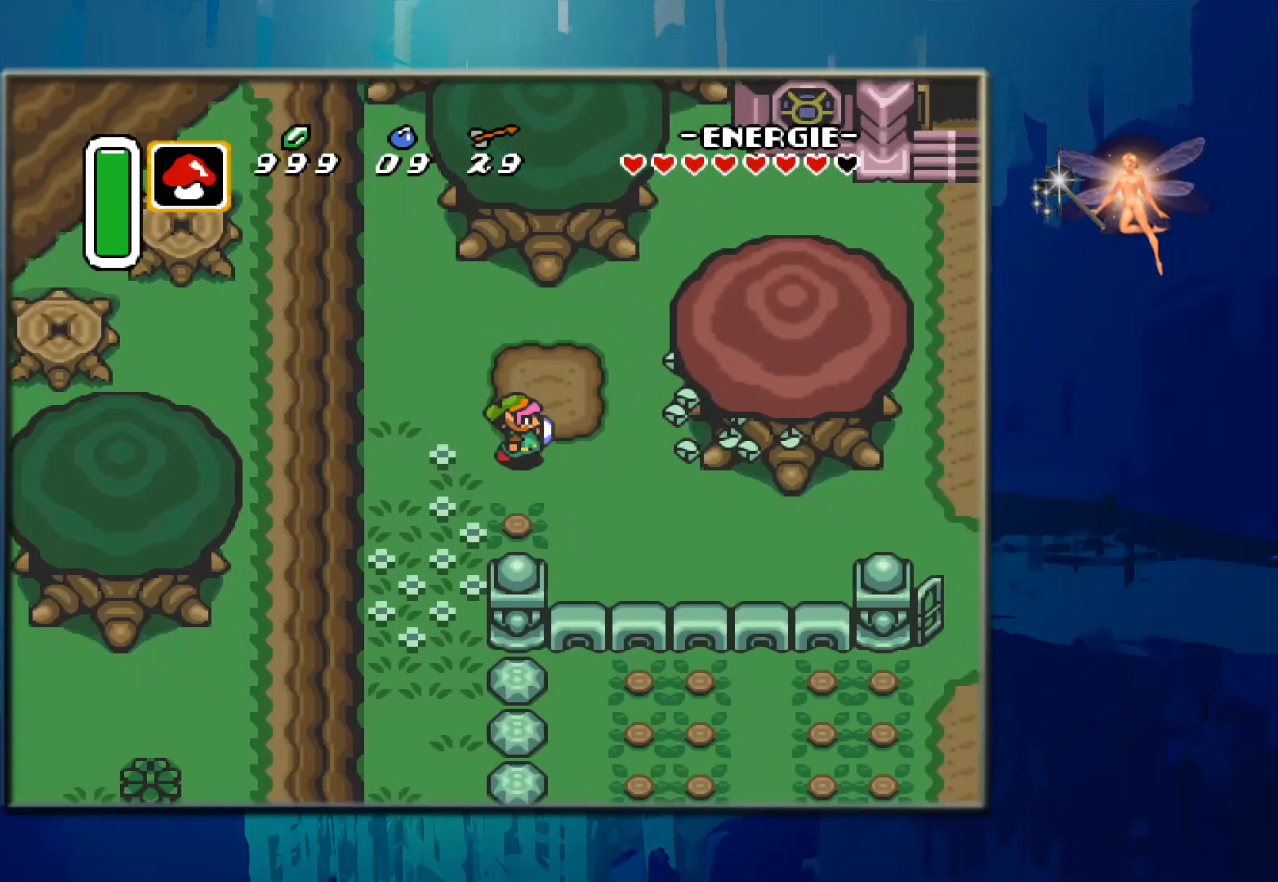
{"buttons": ["DPAD_UP", "DPAD_LEFT"], "events": [[200, "DPAD_DOWN", "up"], [267, "DPAD_RIGHT", "up"], [317, "DPAD_UP", "down"], [400, "DPAD_LEFT", "down"]]}
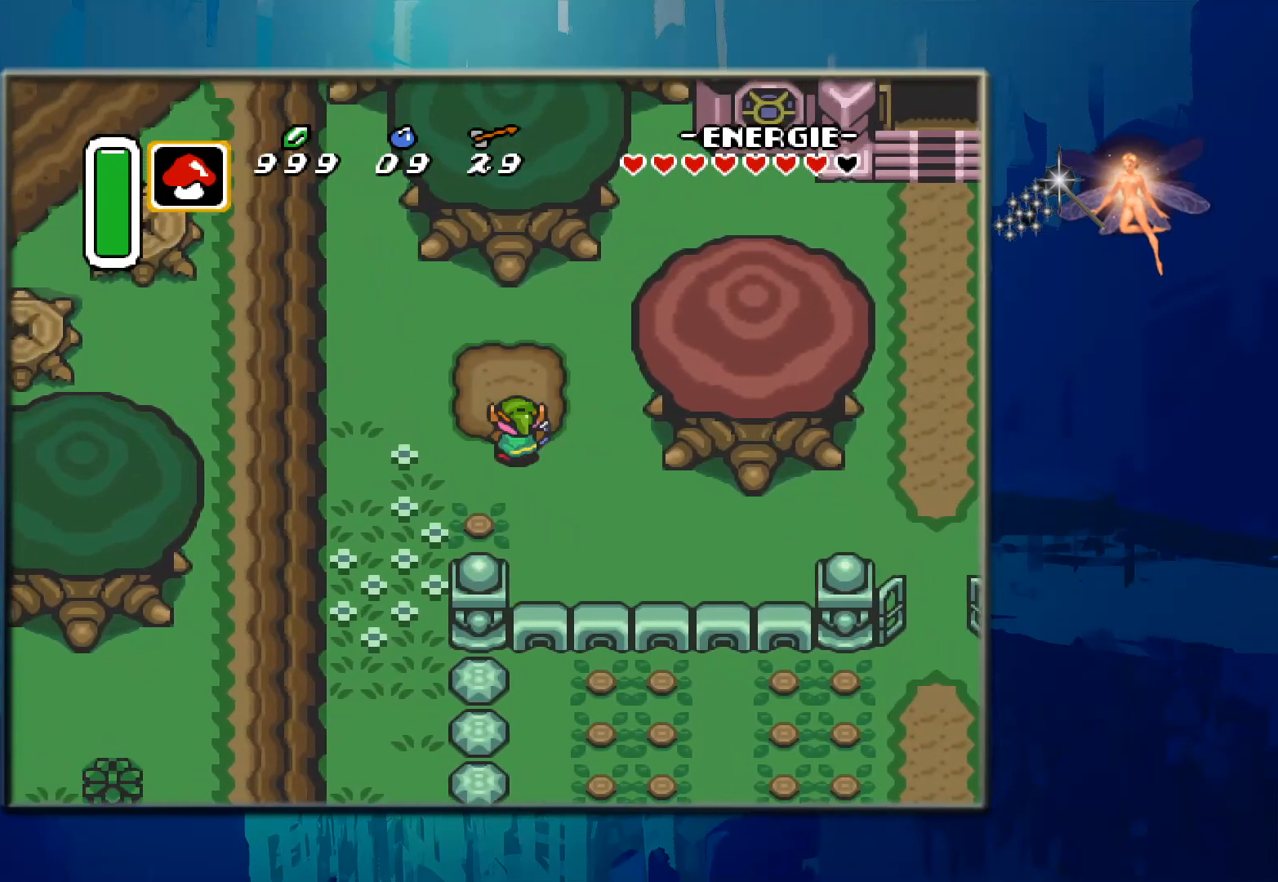
{"buttons": ["DPAD_UP", "DPAD_LEFT"], "events": [[50, "DPAD_UP", "up"], [250, "DPAD_UP", "down"]]}
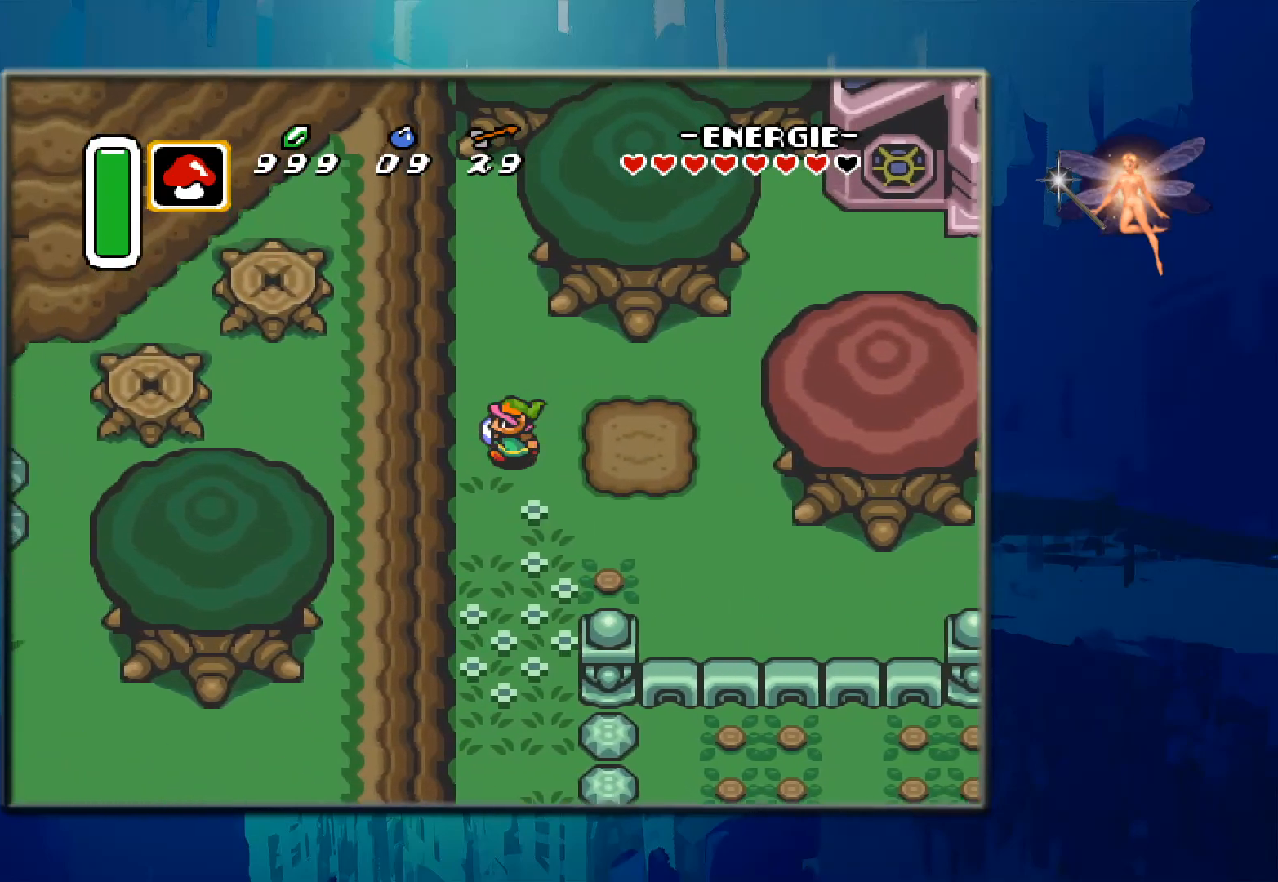
{"buttons": ["A"], "events": [[33, "DPAD_LEFT", "up"], [33, "DPAD_UP", "up"], [150, "DPAD_RIGHT", "down"], [217, "A", "down"], [333, "DPAD_RIGHT", "up"]]}
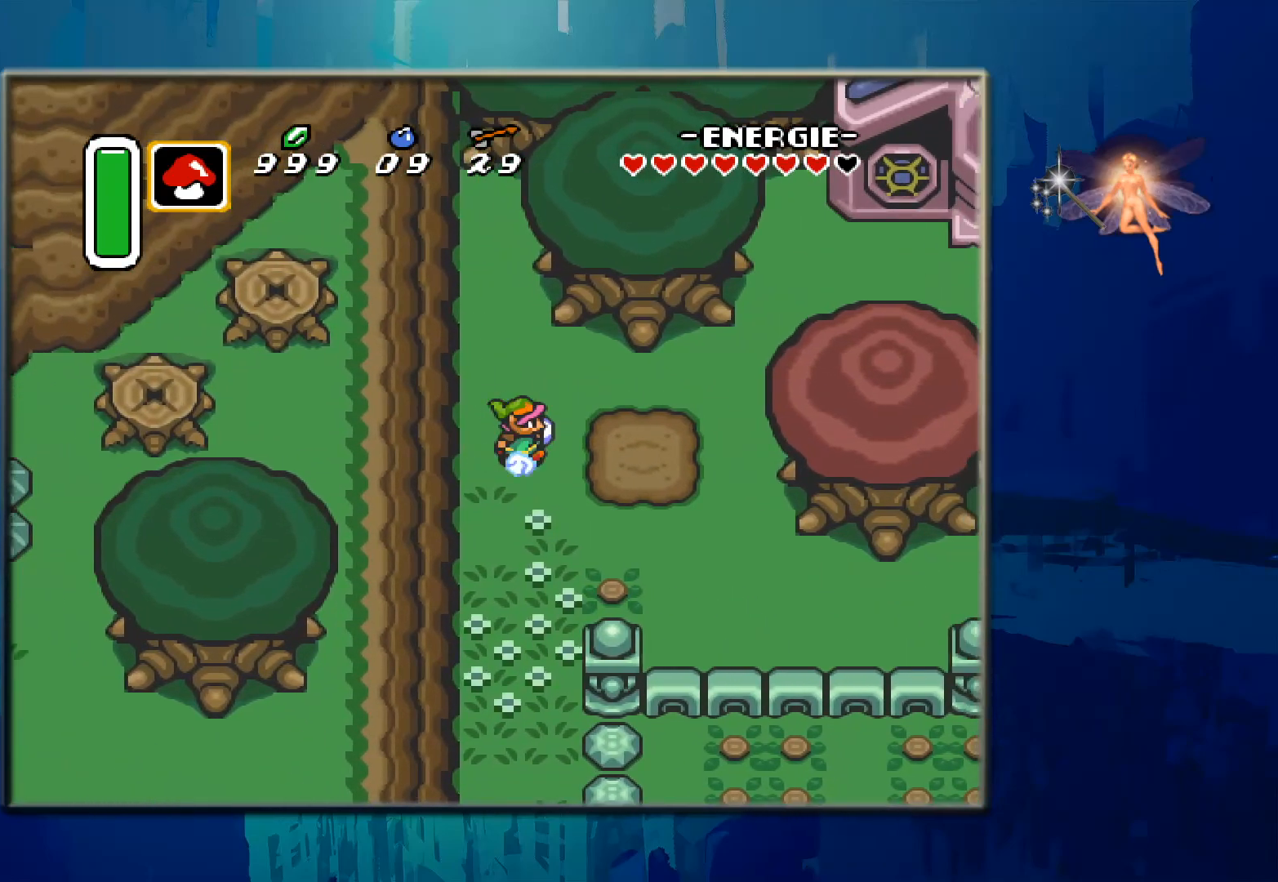
{"buttons": ["A"], "events": []}
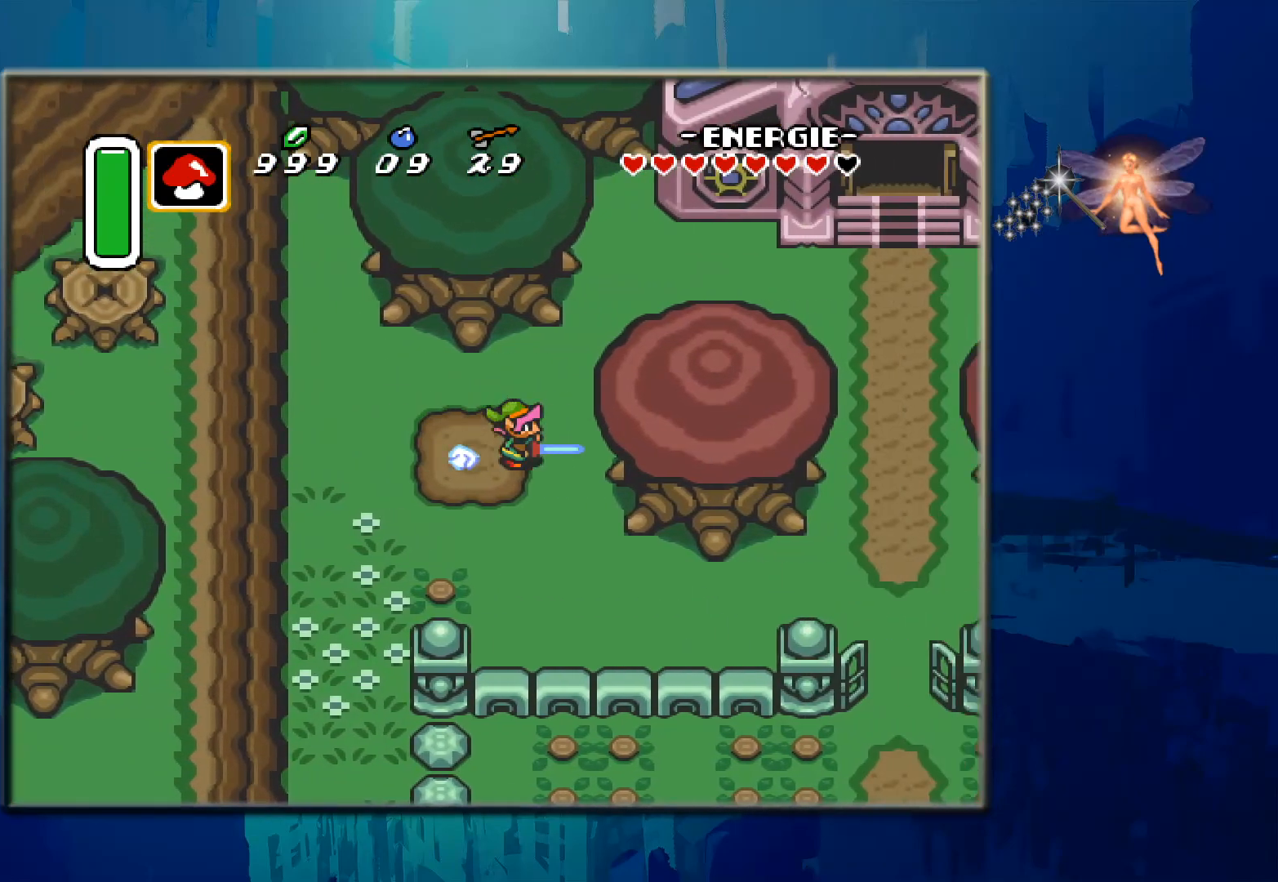
{"buttons": ["A"], "events": []}
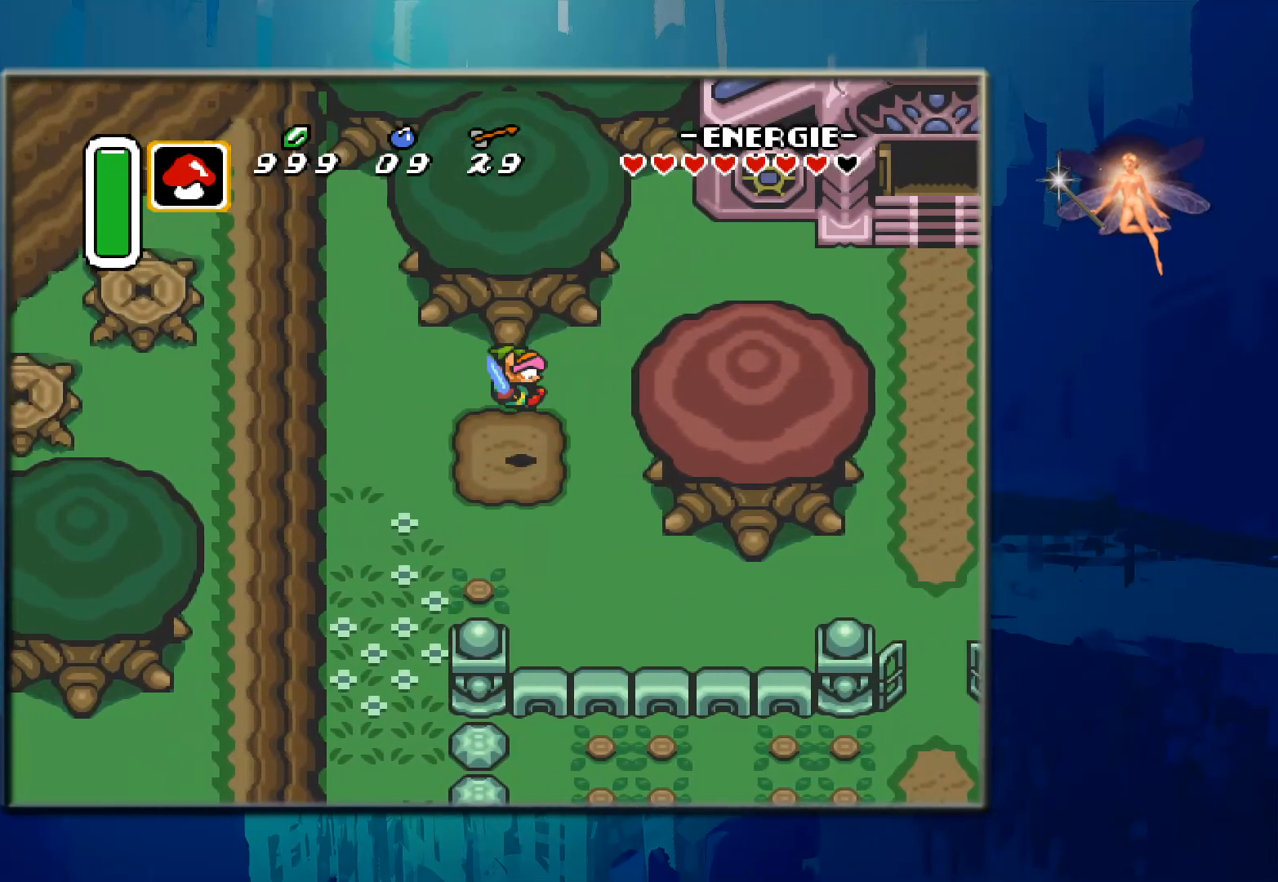
{"buttons": ["DPAD_DOWN", "DPAD_RIGHT"], "events": [[17, "A", "up"], [283, "DPAD_RIGHT", "down"], [433, "DPAD_DOWN", "down"]]}
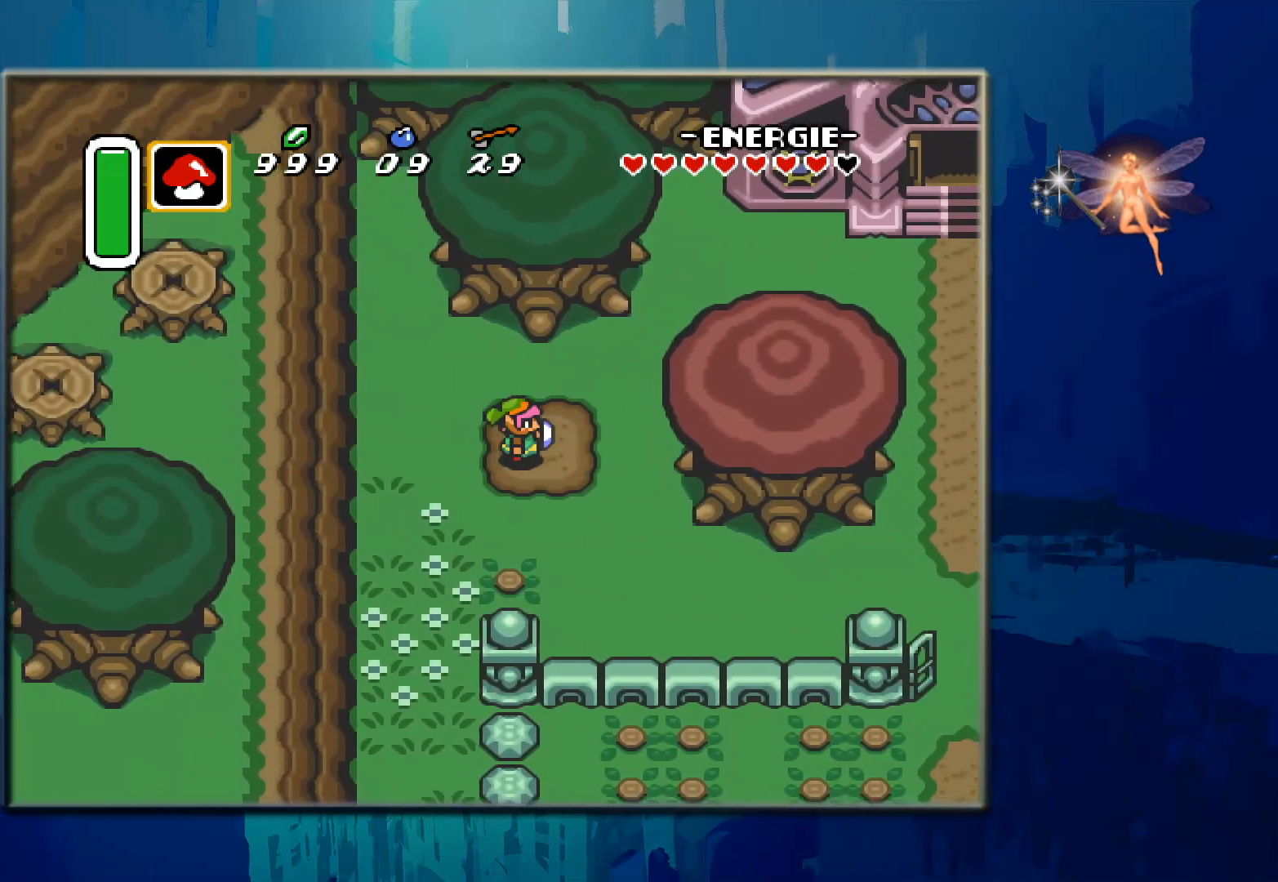
{"buttons": ["DPAD_DOWN", "DPAD_RIGHT"], "events": []}
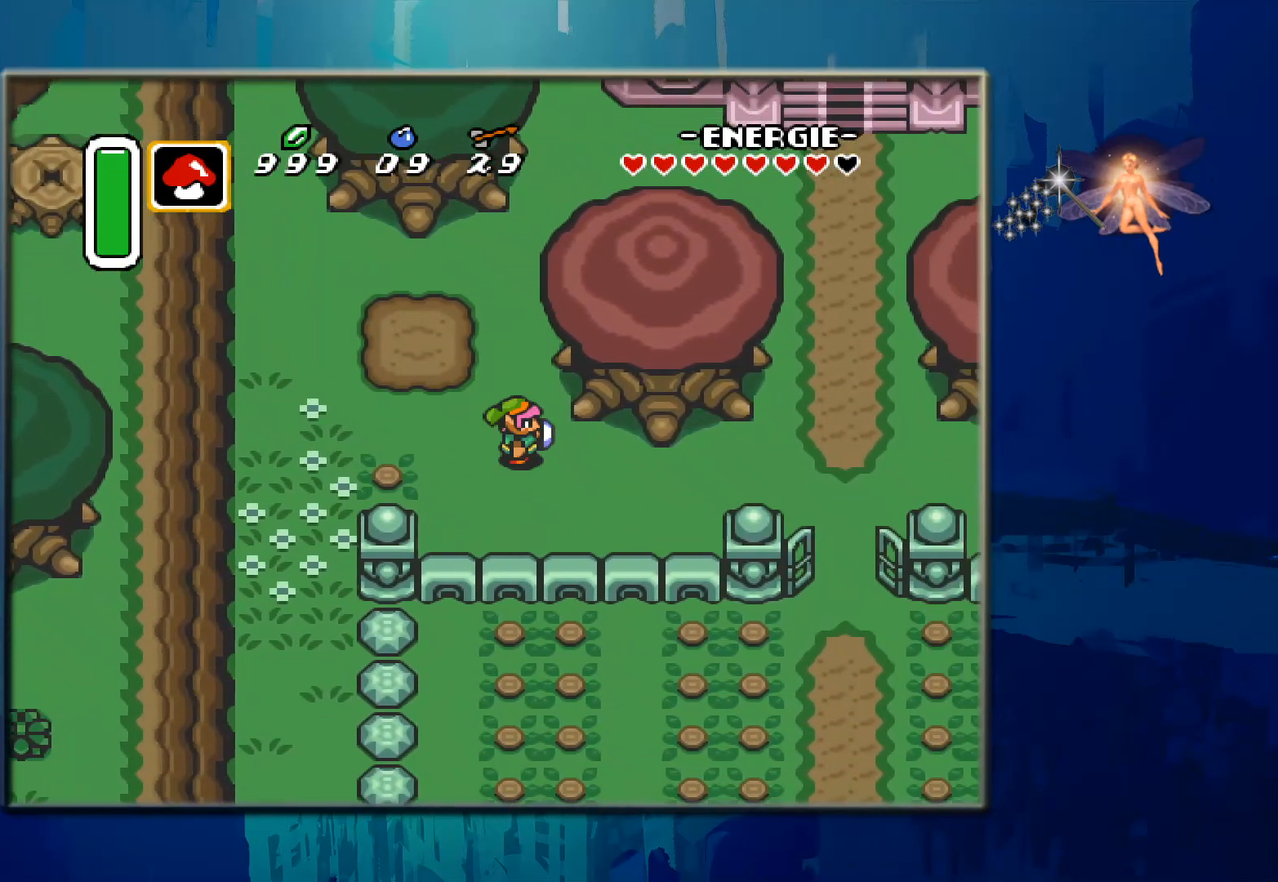
{"buttons": ["DPAD_RIGHT"], "events": [[67, "DPAD_DOWN", "up"]]}
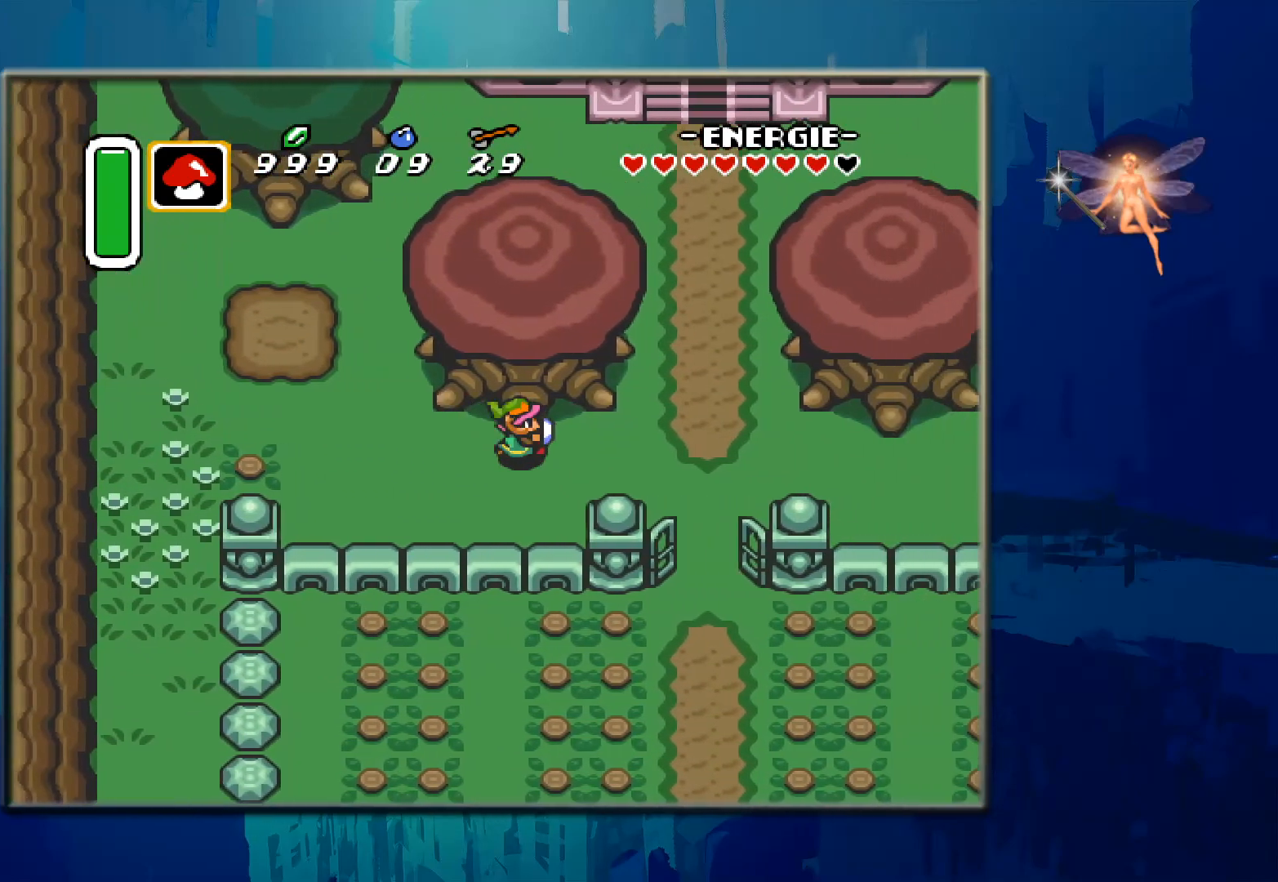
{"buttons": ["B", "DPAD_RIGHT"], "events": [[383, "B", "down"]]}
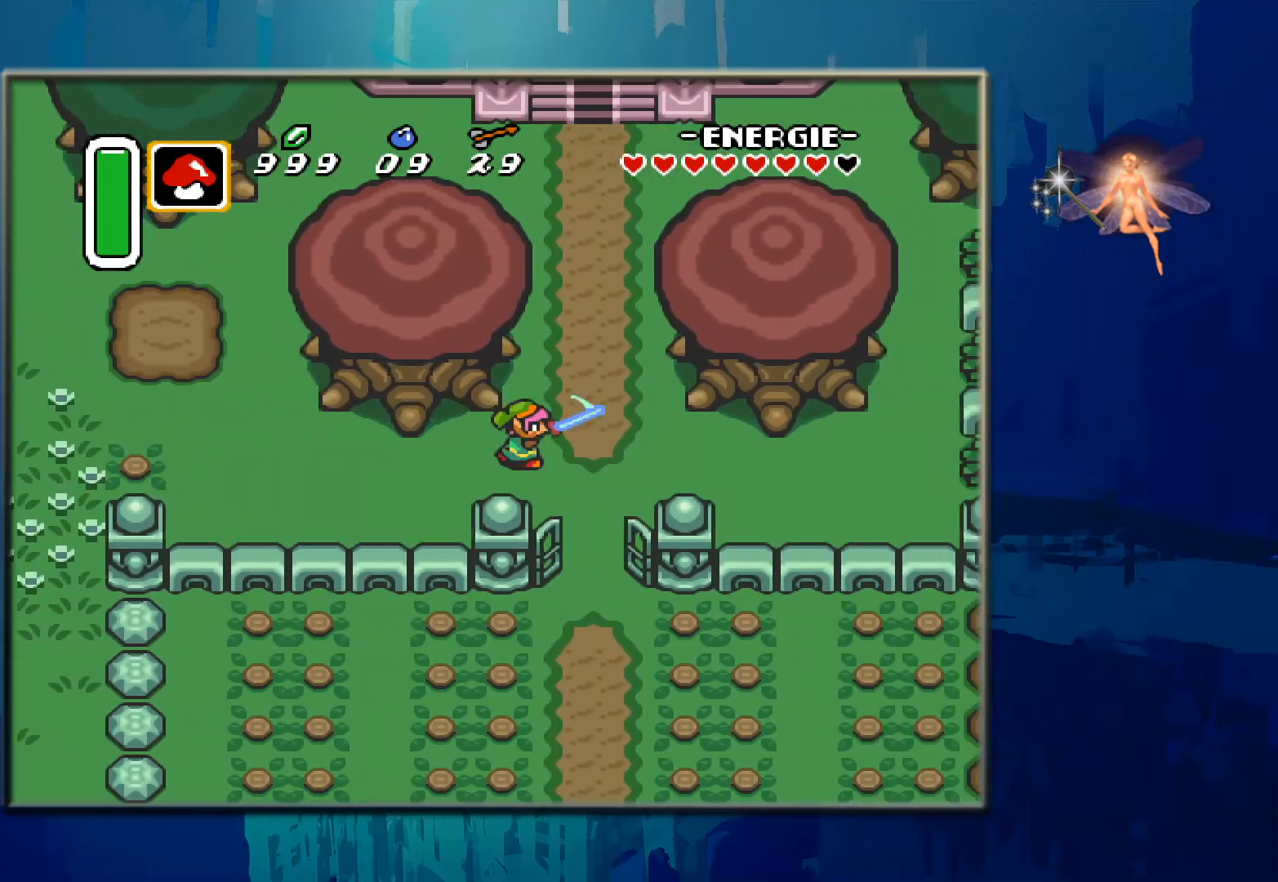
{"buttons": ["DPAD_RIGHT"], "events": [[150, "B", "up"]]}
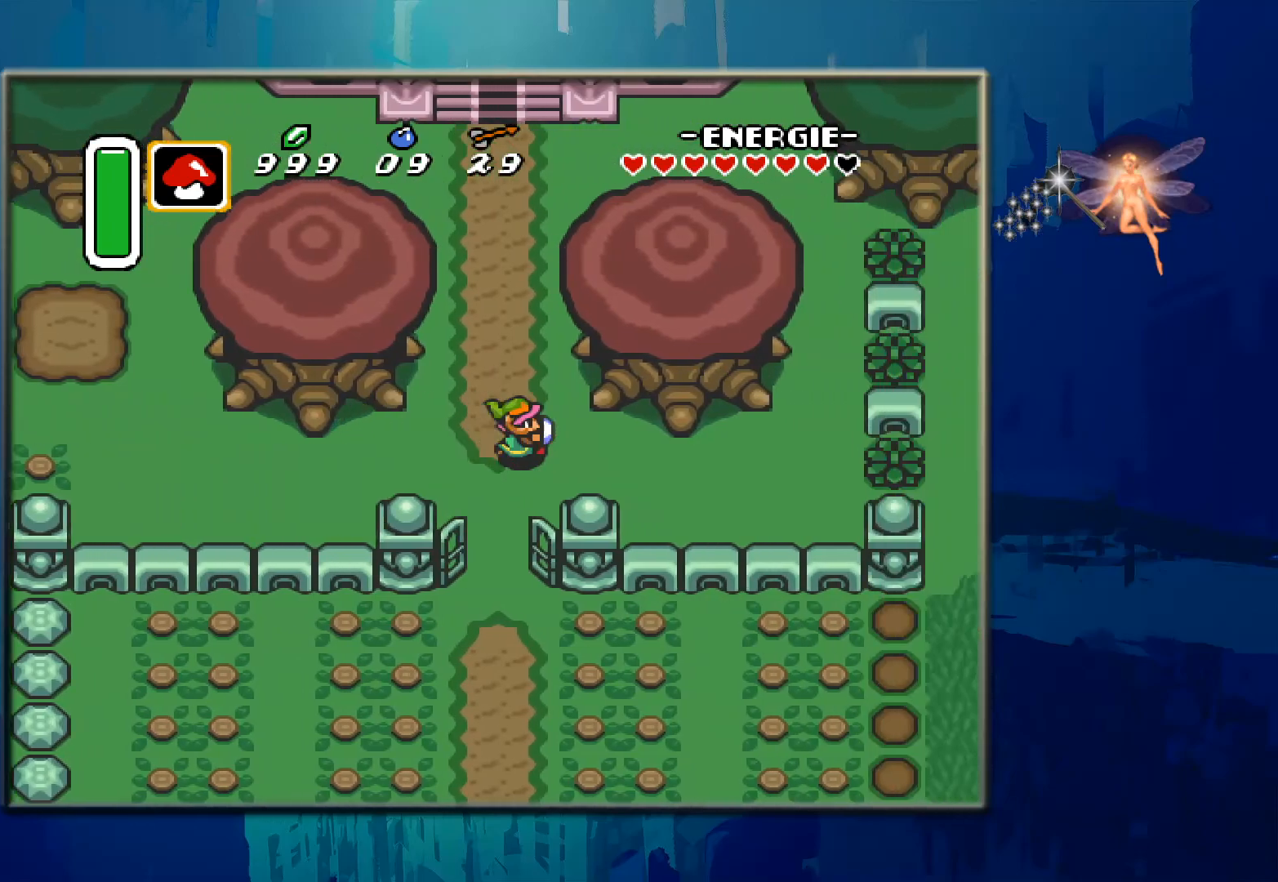
{"buttons": ["B"], "events": [[317, "B", "down"], [500, "DPAD_RIGHT", "up"]]}
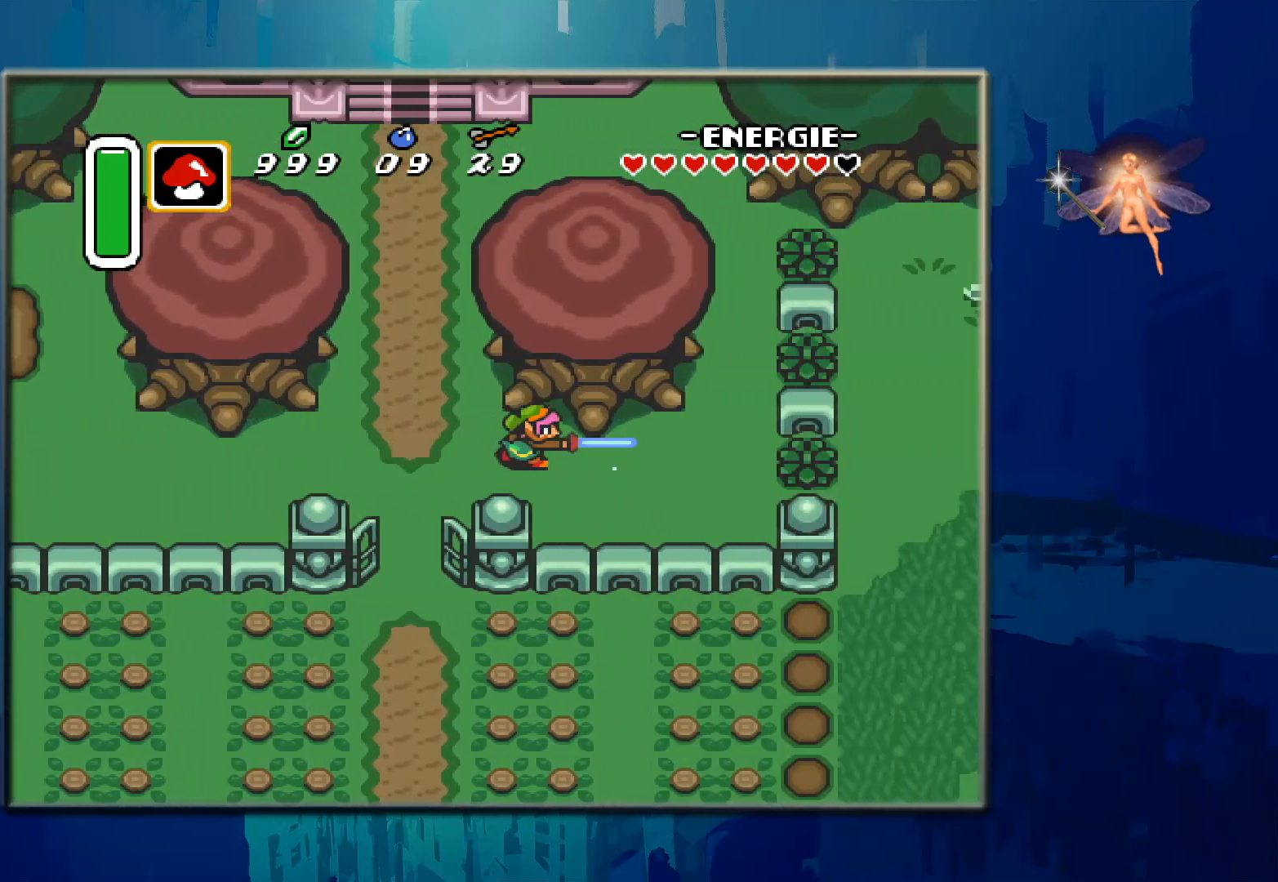
{"buttons": [], "events": [[17, "B", "up"], [100, "B", "down"], [267, "B", "up"], [317, "B", "down"], [483, "B", "up"]]}
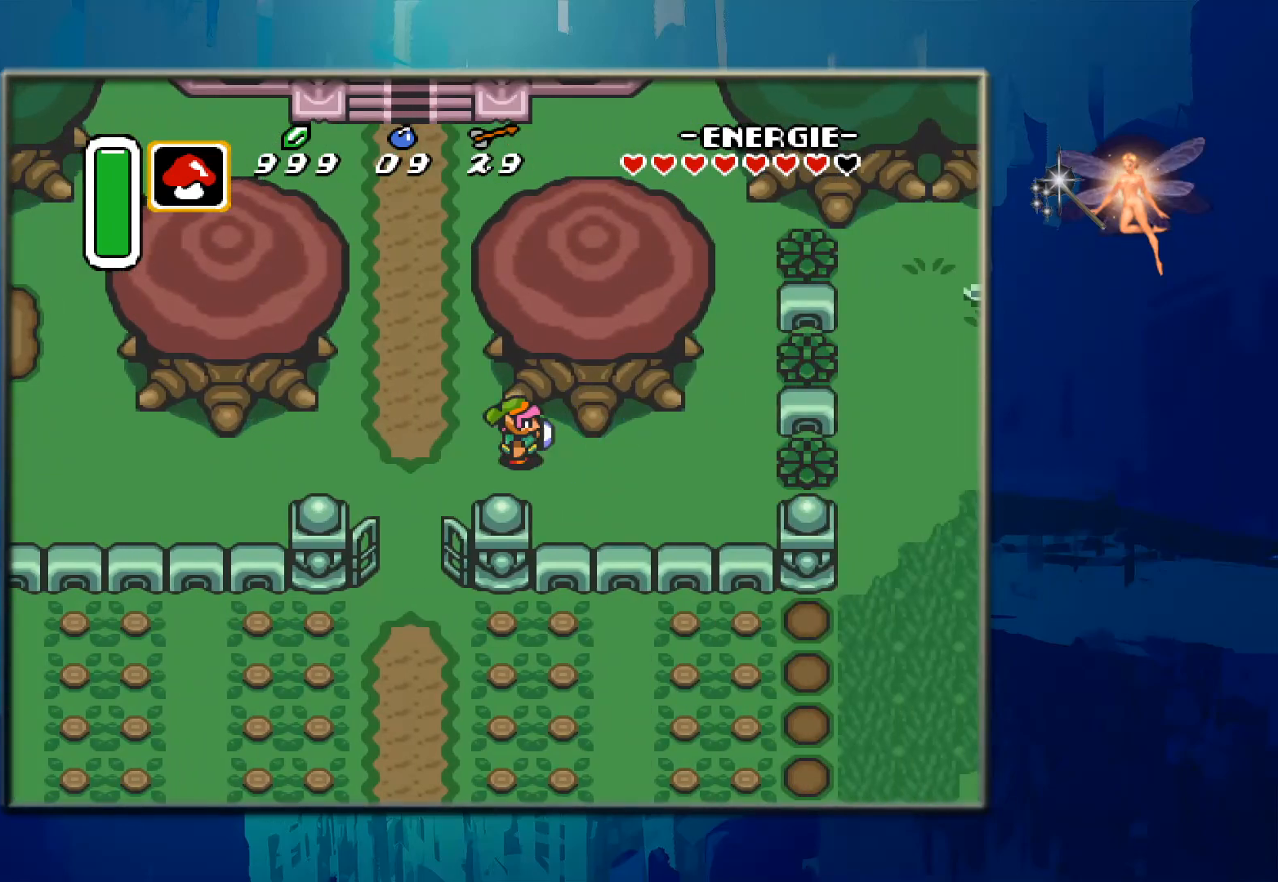
{"buttons": [], "events": [[50, "DPAD_LEFT", "down"], [267, "B", "down"], [283, "DPAD_LEFT", "up"], [450, "B", "up"]]}
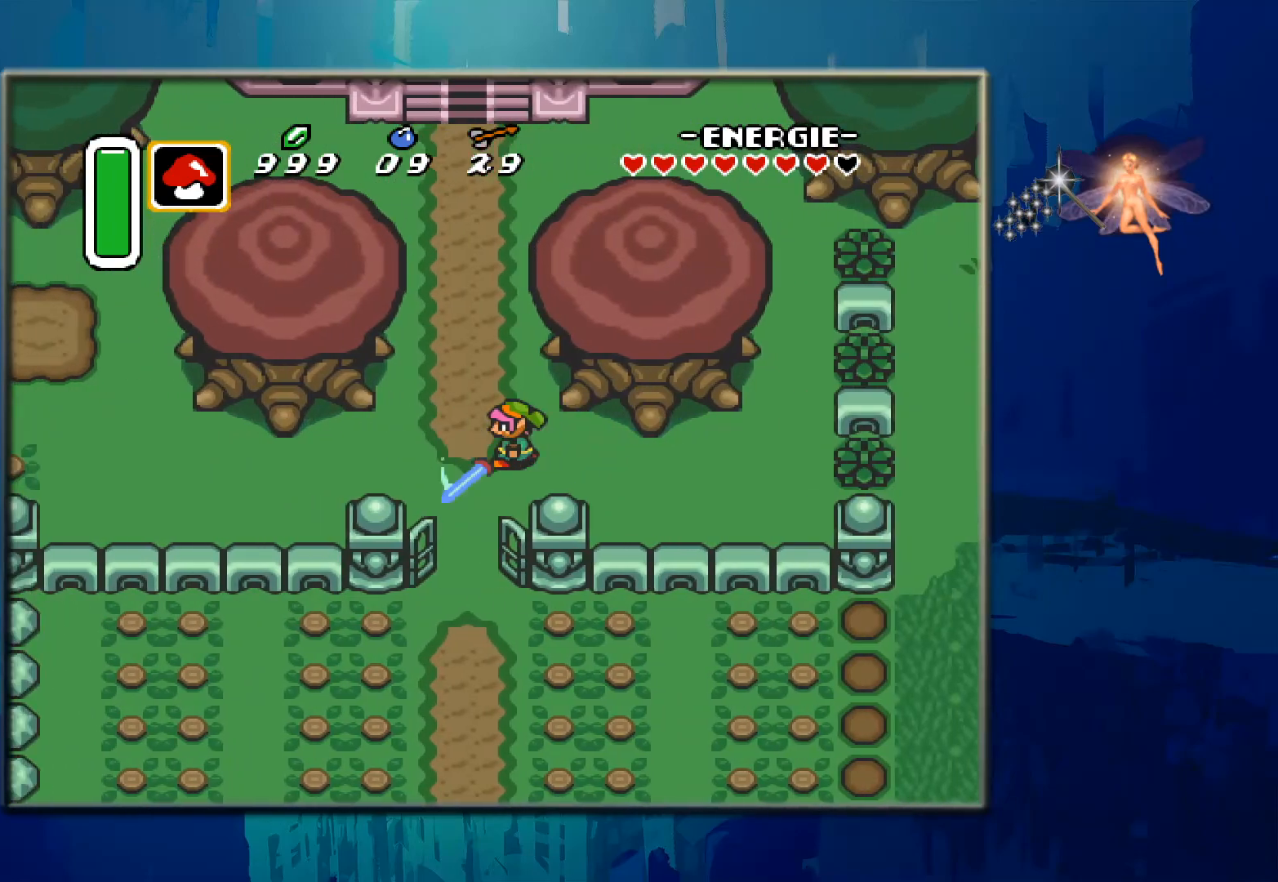
{"buttons": ["B"], "events": [[33, "B", "down"], [167, "B", "up"], [267, "B", "down"], [417, "B", "up"], [500, "B", "down"]]}
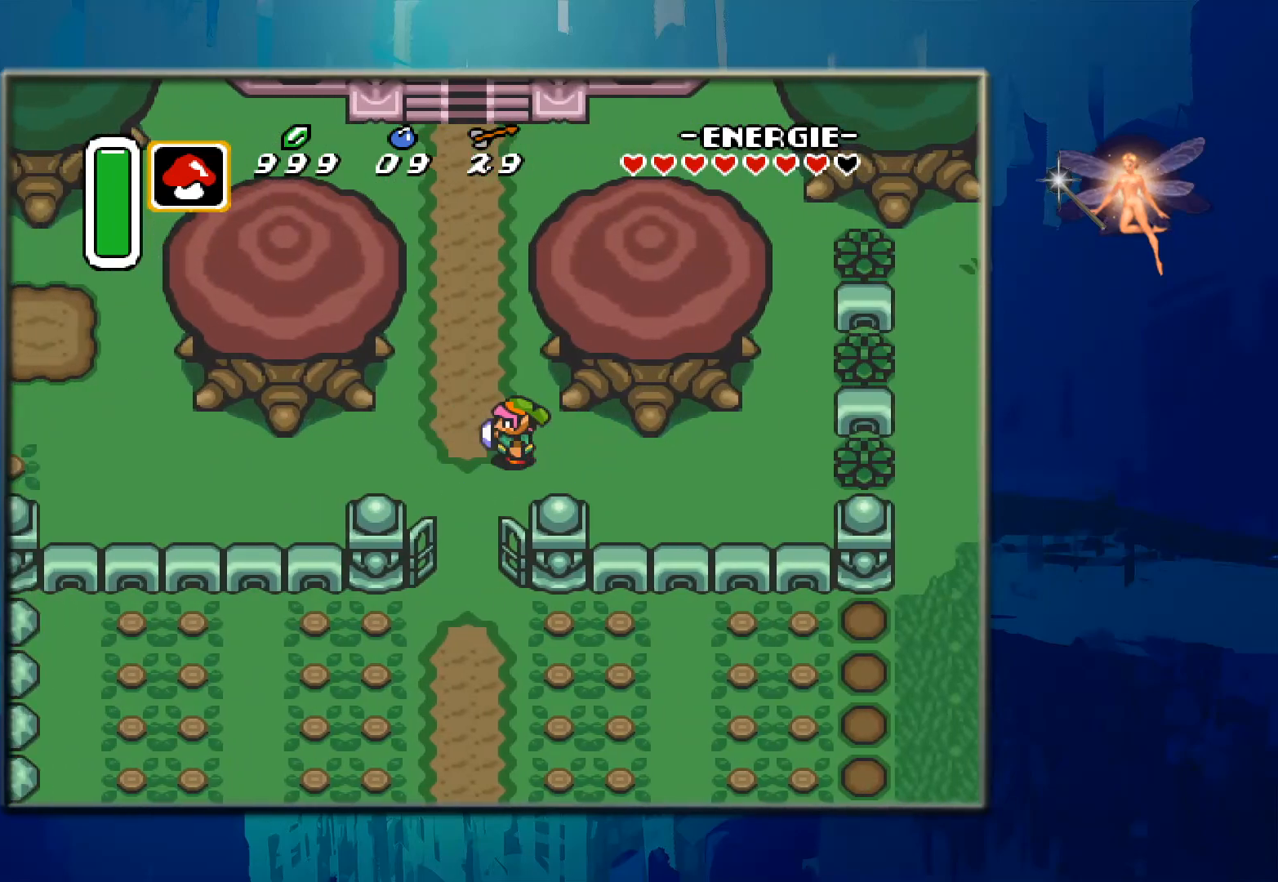
{"buttons": ["B"], "events": [[167, "B", "up"], [250, "B", "down"], [400, "B", "up"], [500, "B", "down"]]}
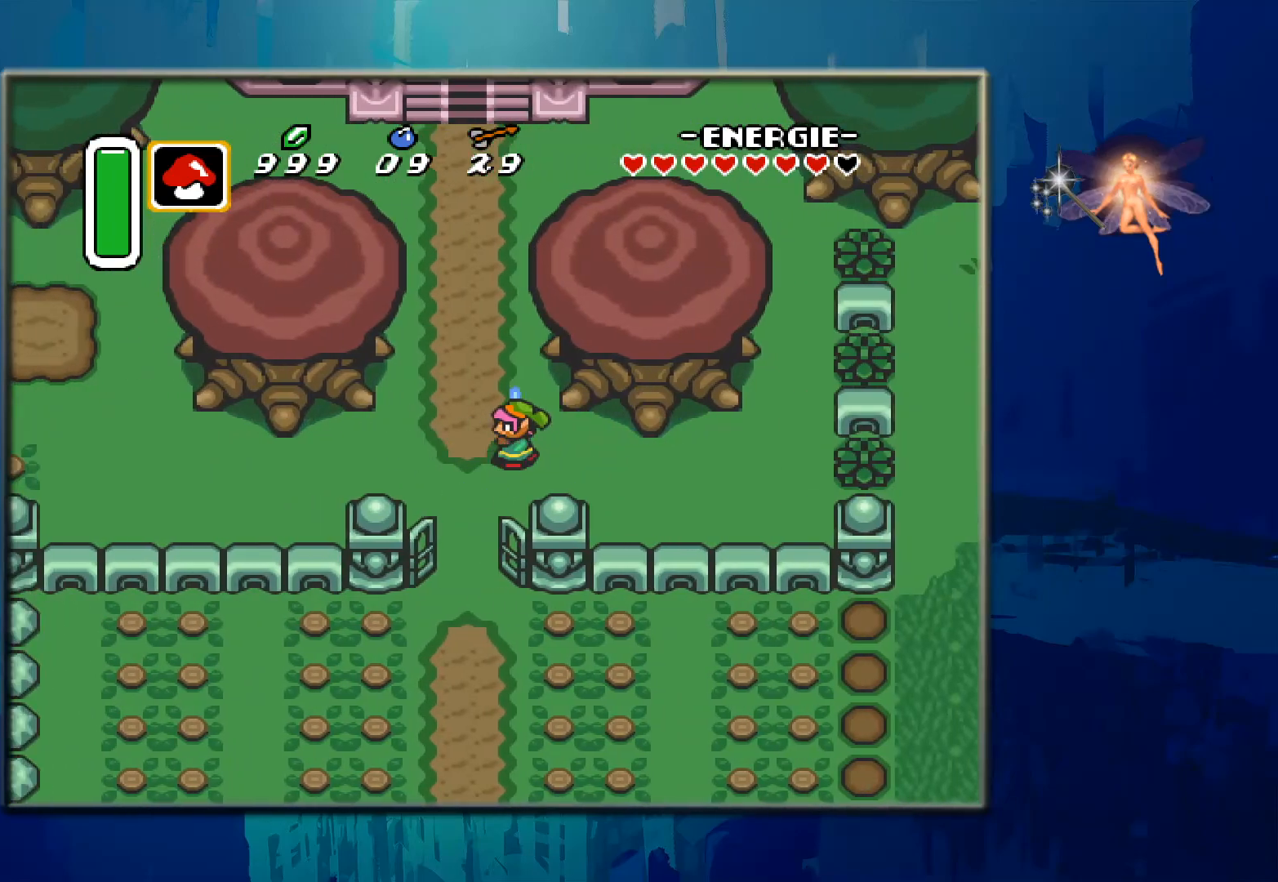
{"buttons": ["B"], "events": [[150, "B", "up"], [267, "B", "down"], [283, "DPAD_RIGHT", "down"], [400, "B", "up"], [433, "DPAD_RIGHT", "up"], [483, "B", "down"]]}
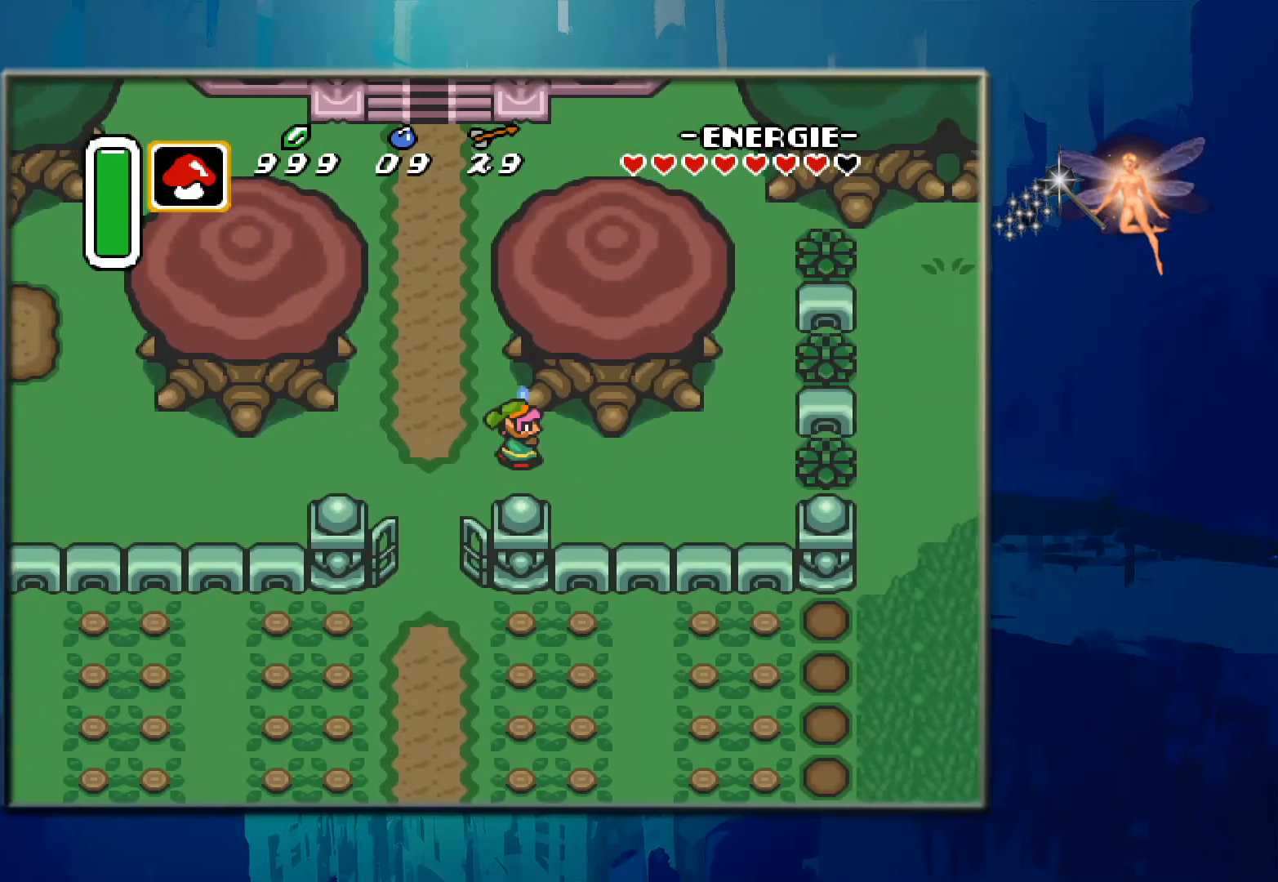
{"buttons": ["B", "DPAD_LEFT"], "events": [[133, "B", "up"], [267, "B", "down"], [367, "B", "up"], [367, "DPAD_LEFT", "down"], [450, "B", "down"]]}
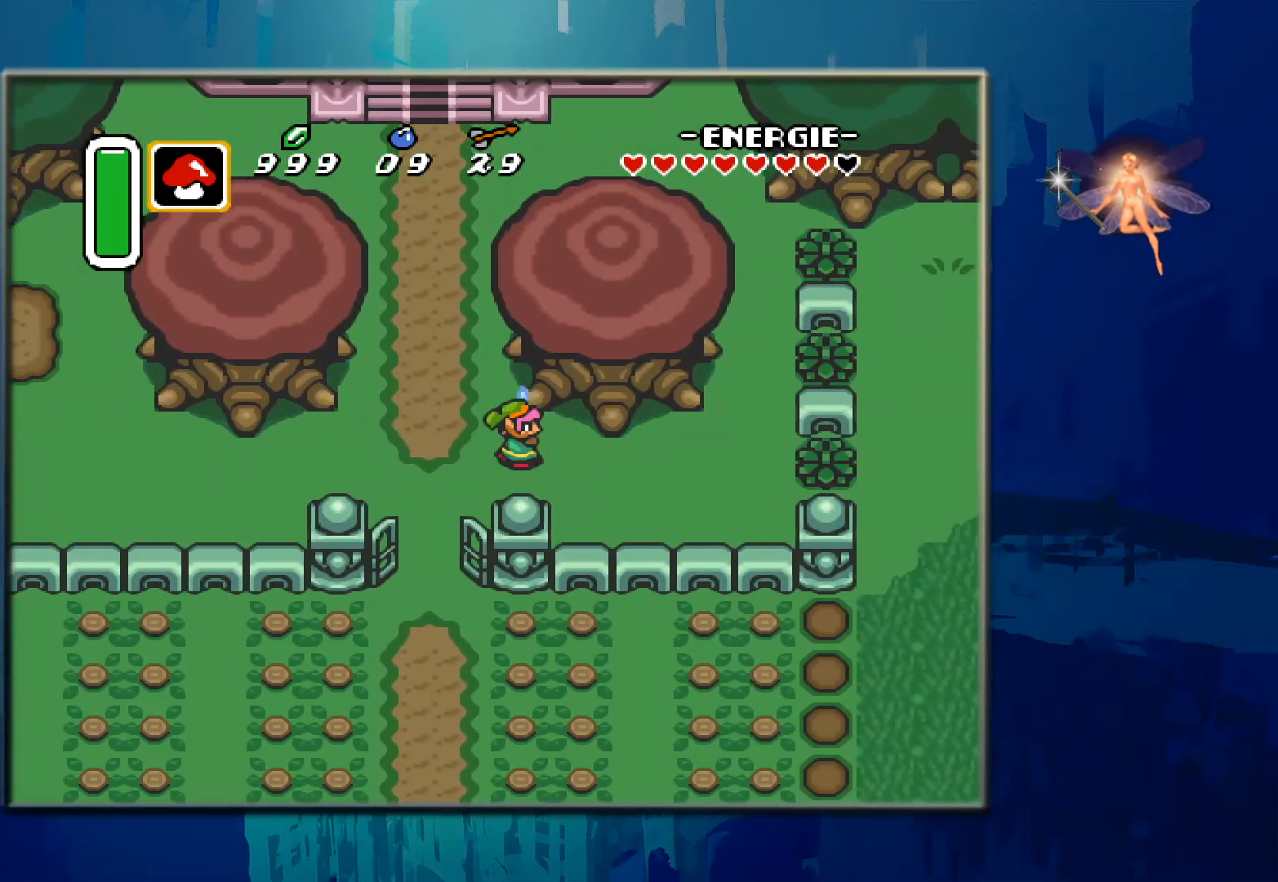
{"buttons": ["DPAD_LEFT"], "events": [[67, "B", "up"], [183, "B", "down"], [300, "B", "up"], [383, "B", "down"], [500, "B", "up"]]}
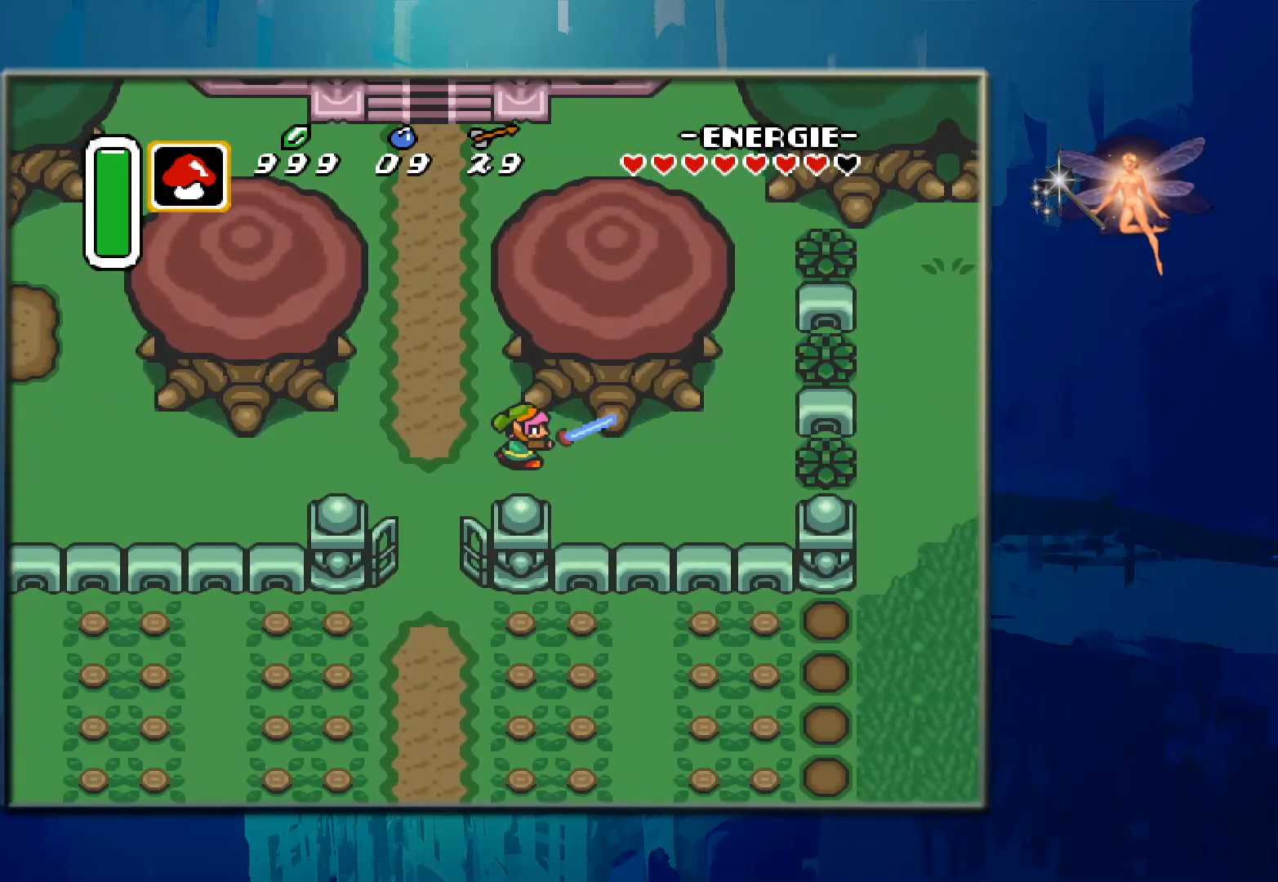
{"buttons": ["DPAD_LEFT"], "events": [[133, "B", "down"], [217, "B", "up"], [350, "B", "down"], [483, "B", "up"]]}
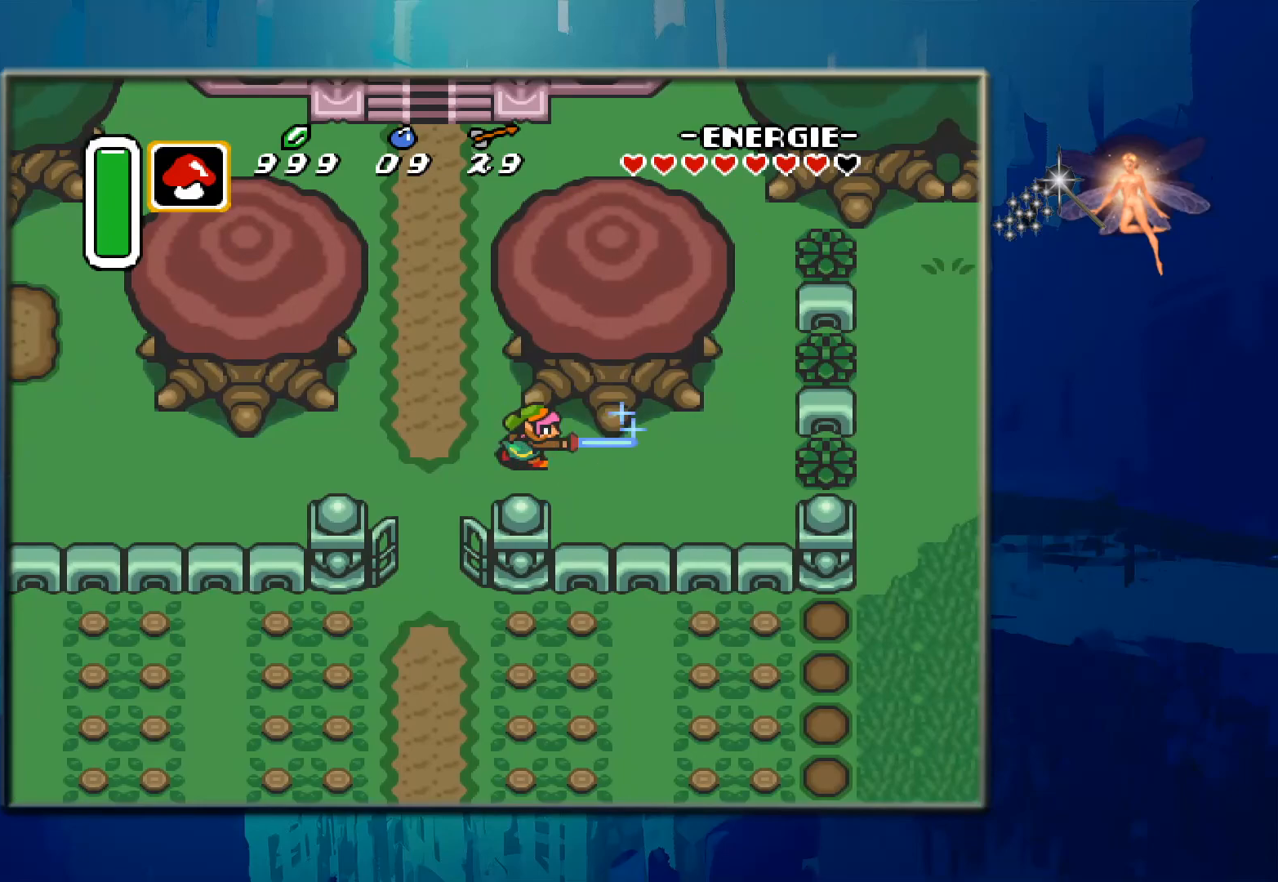
{"buttons": ["DPAD_LEFT"], "events": [[117, "B", "down"], [133, "DPAD_LEFT", "up"], [200, "DPAD_LEFT", "down"], [250, "B", "up"]]}